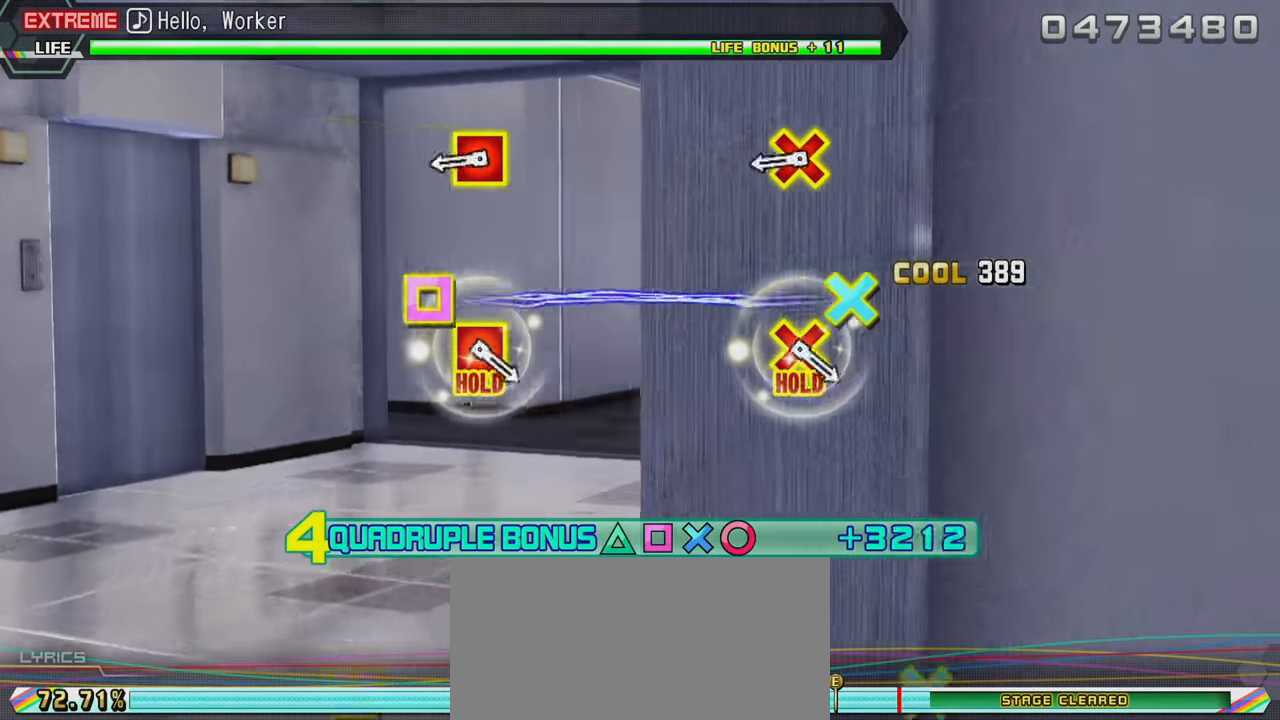
Gameplay with a controller (PlayStation layout); each line is a JSON object with the inputs held at the frame after it. "events" lists button and stick changes between this image and that frame as [ms after this image, input, new state], when the widget could be followed in between. Not read: L3 R3.
{"buttons": ["L2", "DPAD_LEFT"], "left_stick": "center", "right_stick": "center", "events": [[383, "CROSS", "down"], [383, "DPAD_LEFT", "down"], [483, "CROSS", "up"]]}
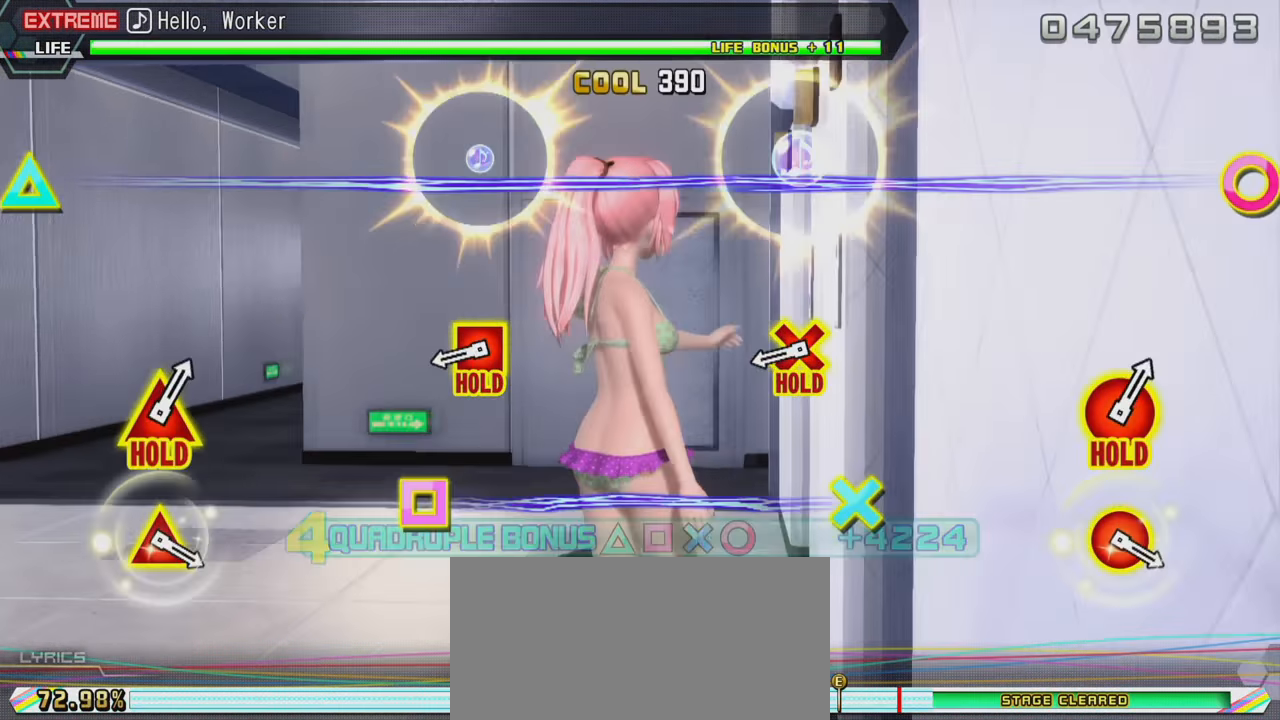
{"buttons": ["CROSS", "L2", "DPAD_LEFT"], "left_stick": "center", "right_stick": "center", "events": [[33, "DPAD_LEFT", "up"], [383, "CROSS", "down"], [383, "DPAD_LEFT", "down"]]}
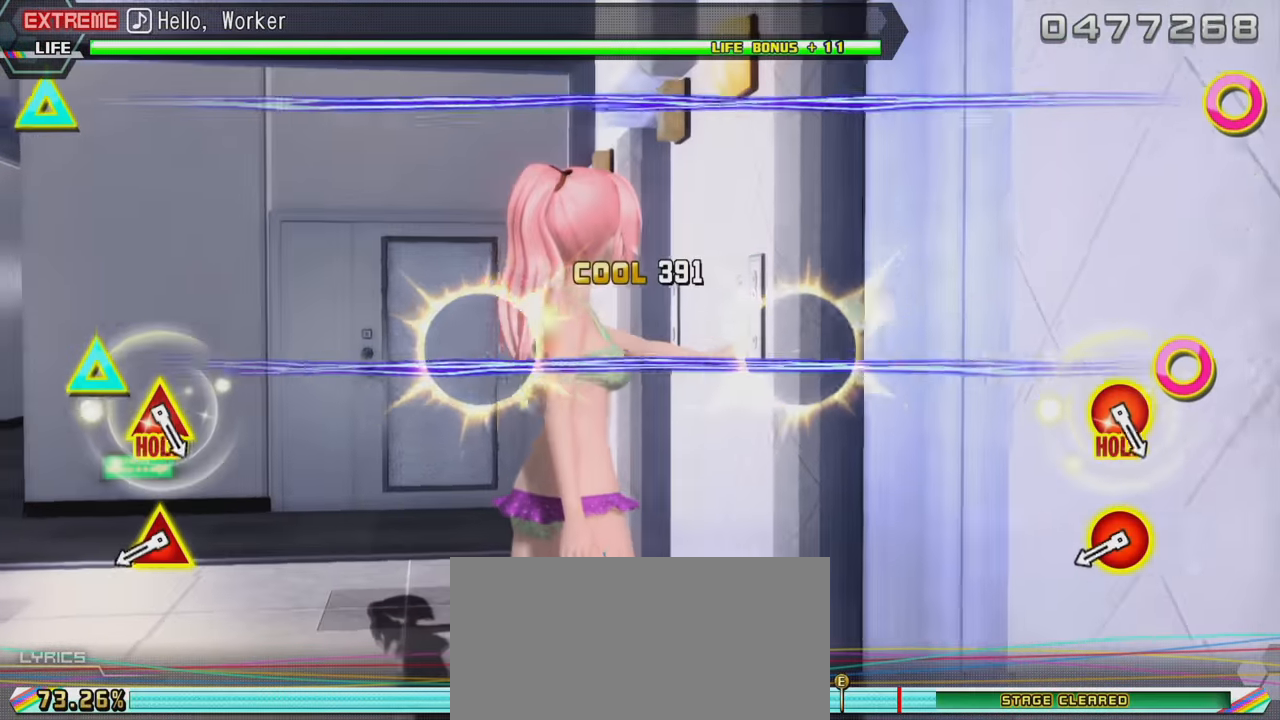
{"buttons": ["CIRCLE", "R2", "DPAD_UP"], "left_stick": "center", "right_stick": "center", "events": [[67, "R2", "down"], [117, "CROSS", "up"], [117, "L2", "up"], [133, "DPAD_LEFT", "up"], [433, "CIRCLE", "down"], [450, "DPAD_UP", "down"]]}
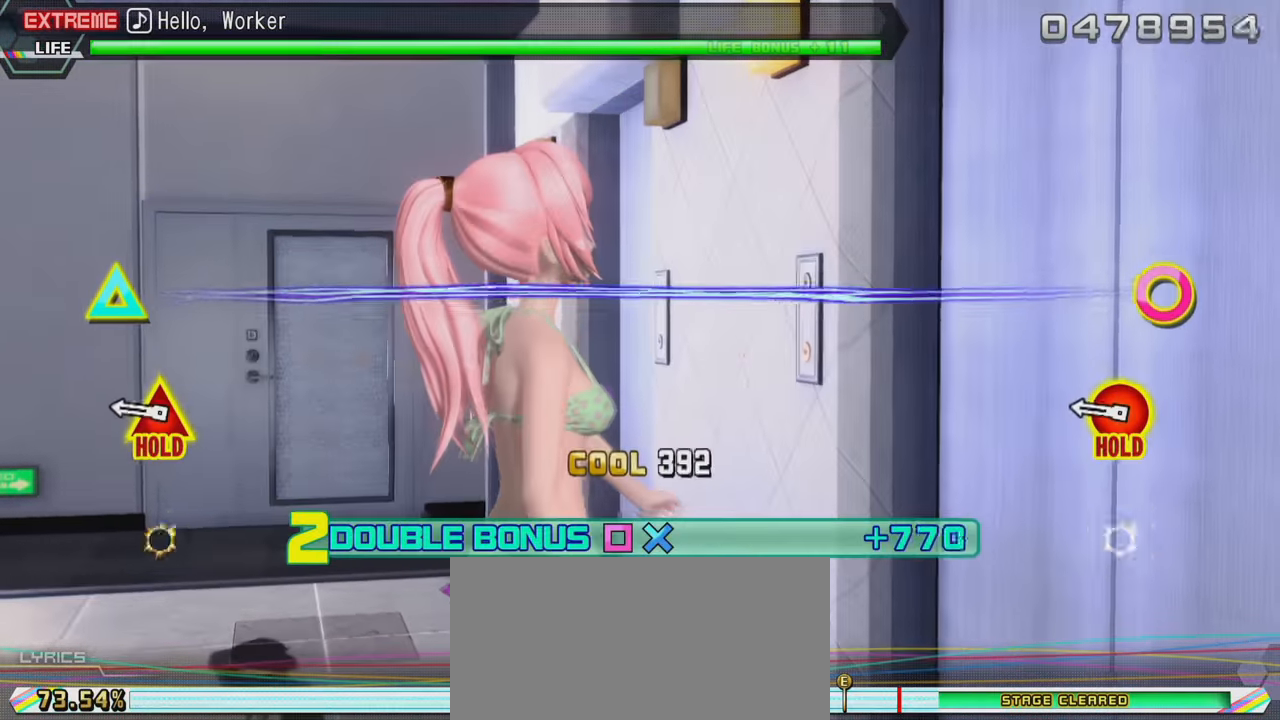
{"buttons": ["CIRCLE", "R2", "DPAD_UP"], "left_stick": "center", "right_stick": "center", "events": [[67, "CIRCLE", "up"], [67, "DPAD_UP", "up"], [299, "CIRCLE", "down"], [299, "DPAD_UP", "down"]]}
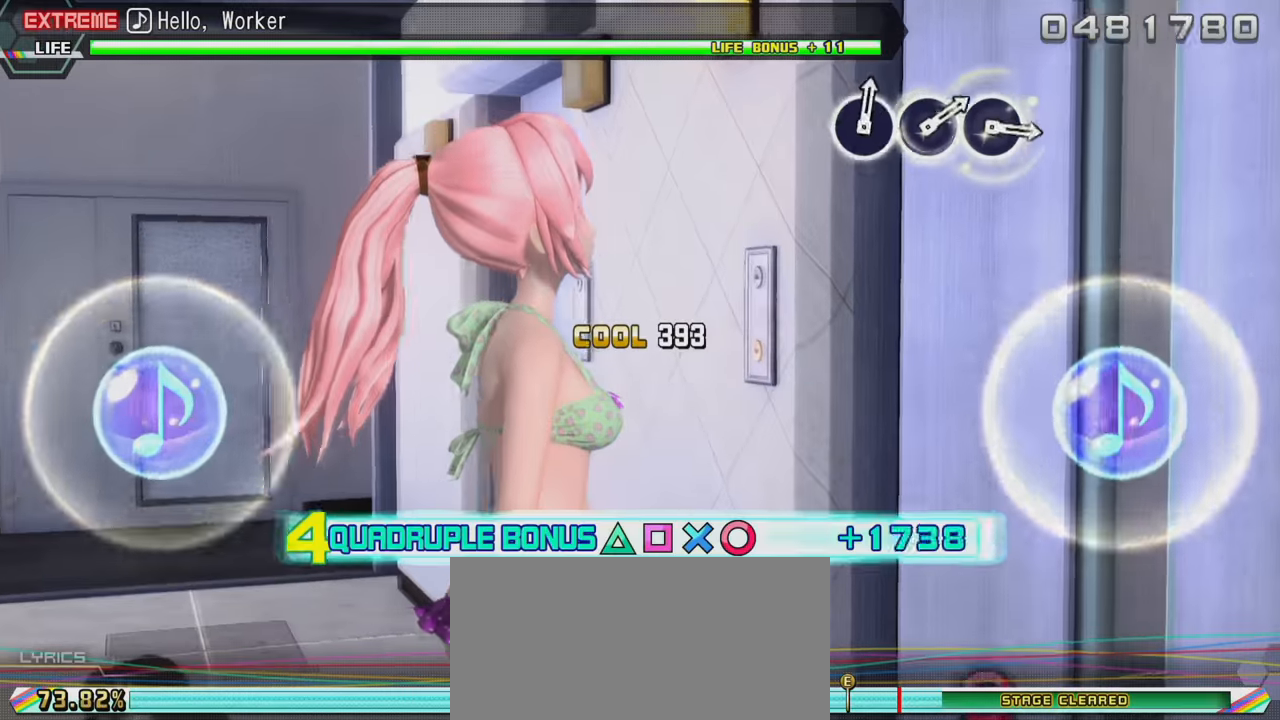
{"buttons": ["L2"], "left_stick": "center", "right_stick": "center", "events": [[17, "L2", "down"], [150, "CIRCLE", "up"], [150, "R2", "up"], [183, "DPAD_UP", "up"]]}
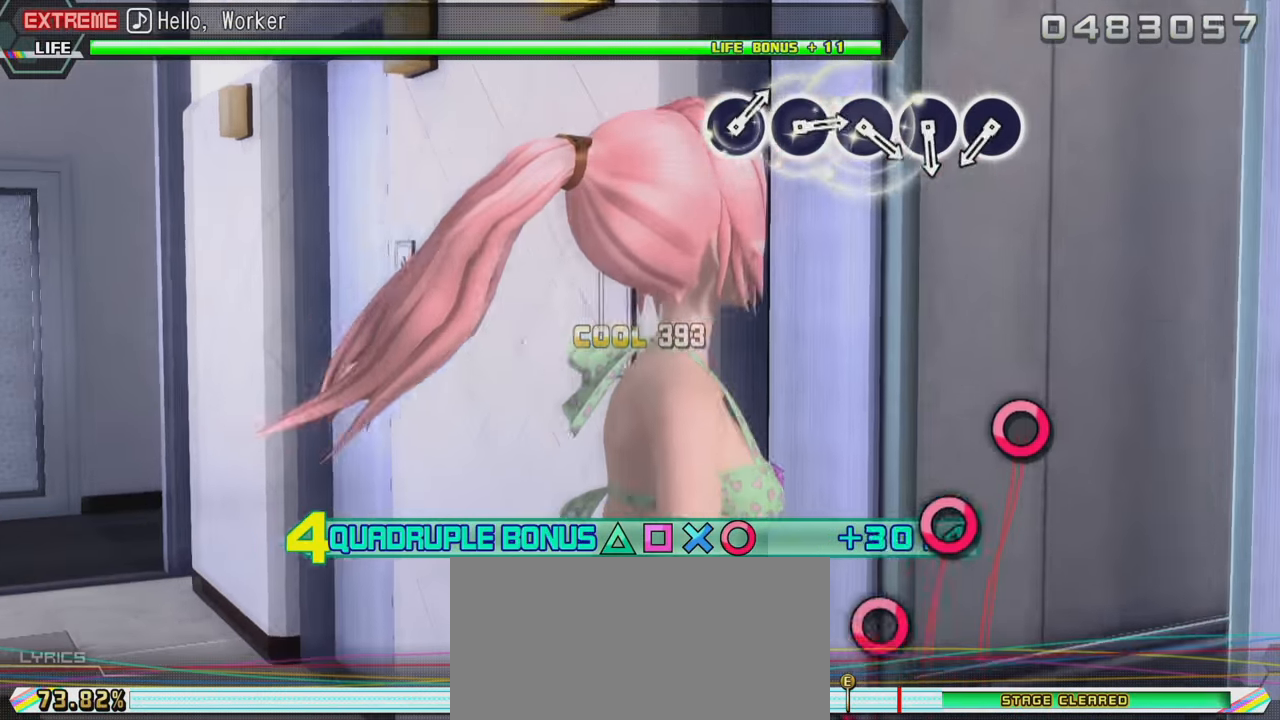
{"buttons": ["L2"], "left_stick": "center", "right_stick": "center", "events": []}
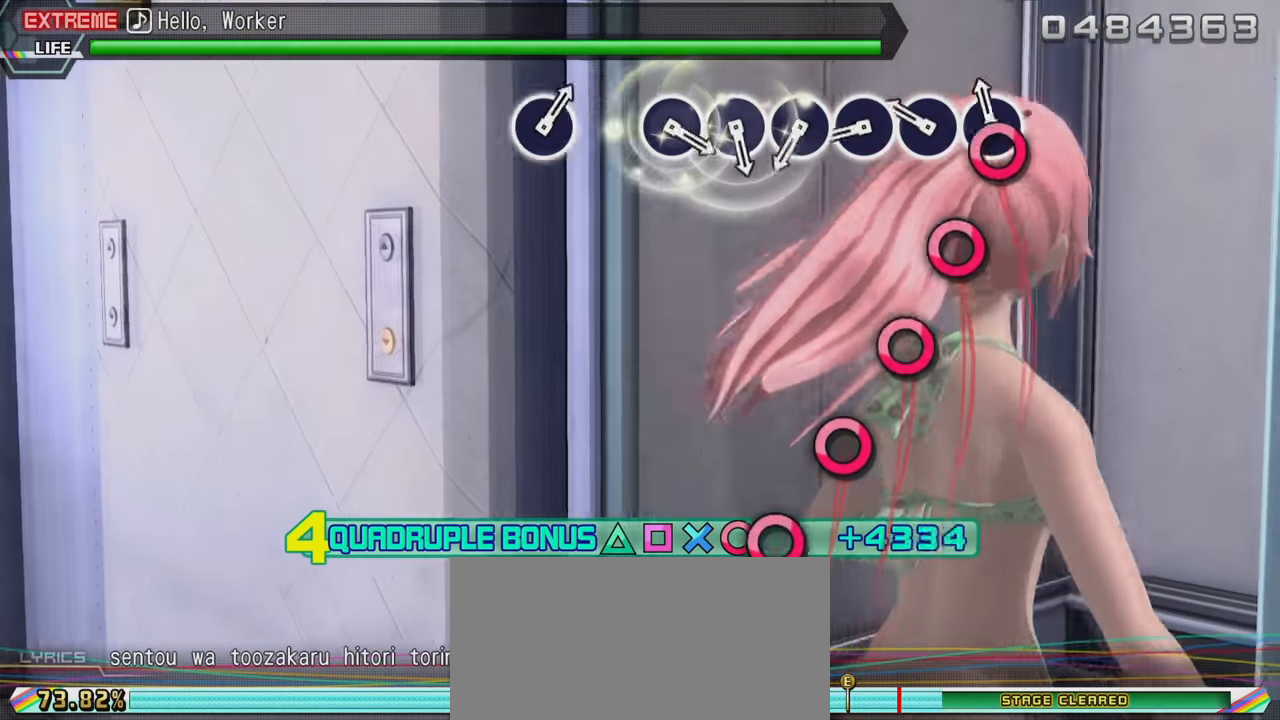
{"buttons": ["L2"], "left_stick": "center", "right_stick": "center", "events": [[67, "CIRCLE", "down"], [150, "CIRCLE", "up"], [217, "CIRCLE", "down"], [333, "CIRCLE", "up"], [367, "CIRCLE", "down"], [467, "CIRCLE", "up"]]}
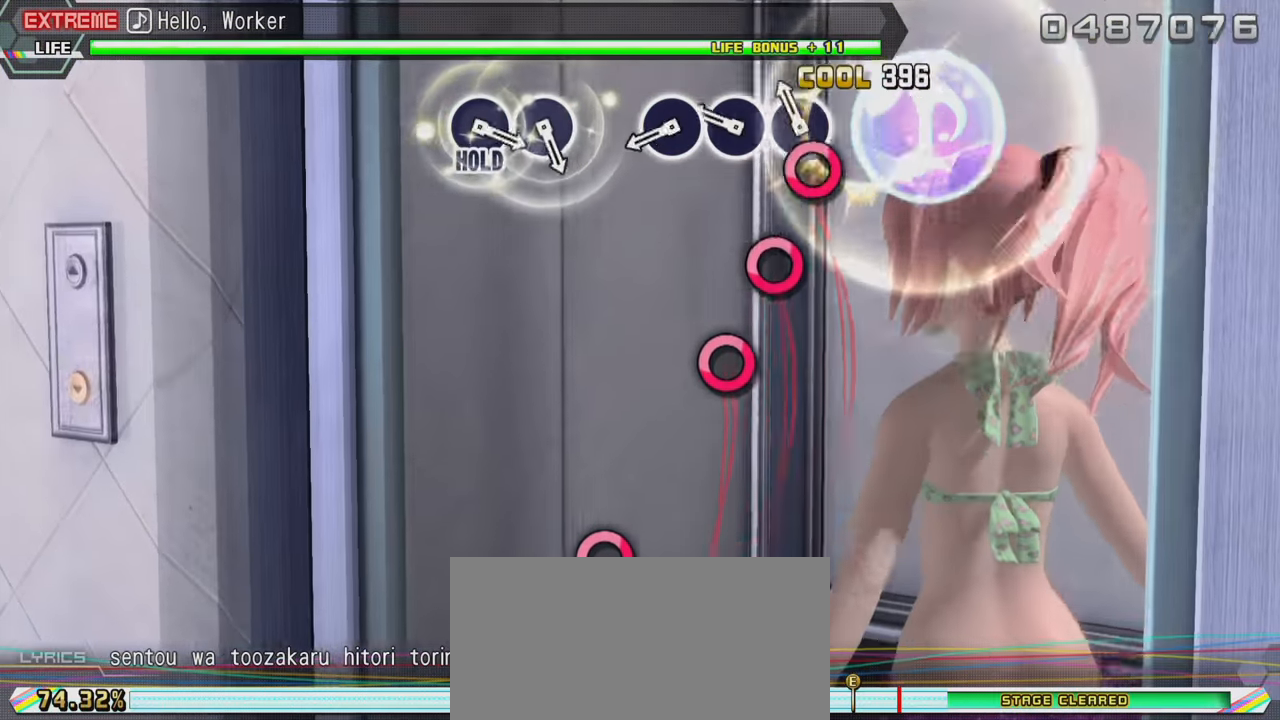
{"buttons": ["CIRCLE", "L2"], "left_stick": "center", "right_stick": "center", "events": [[50, "CIRCLE", "down"], [150, "CIRCLE", "up"], [233, "CIRCLE", "down"], [350, "CIRCLE", "up"], [417, "CIRCLE", "down"]]}
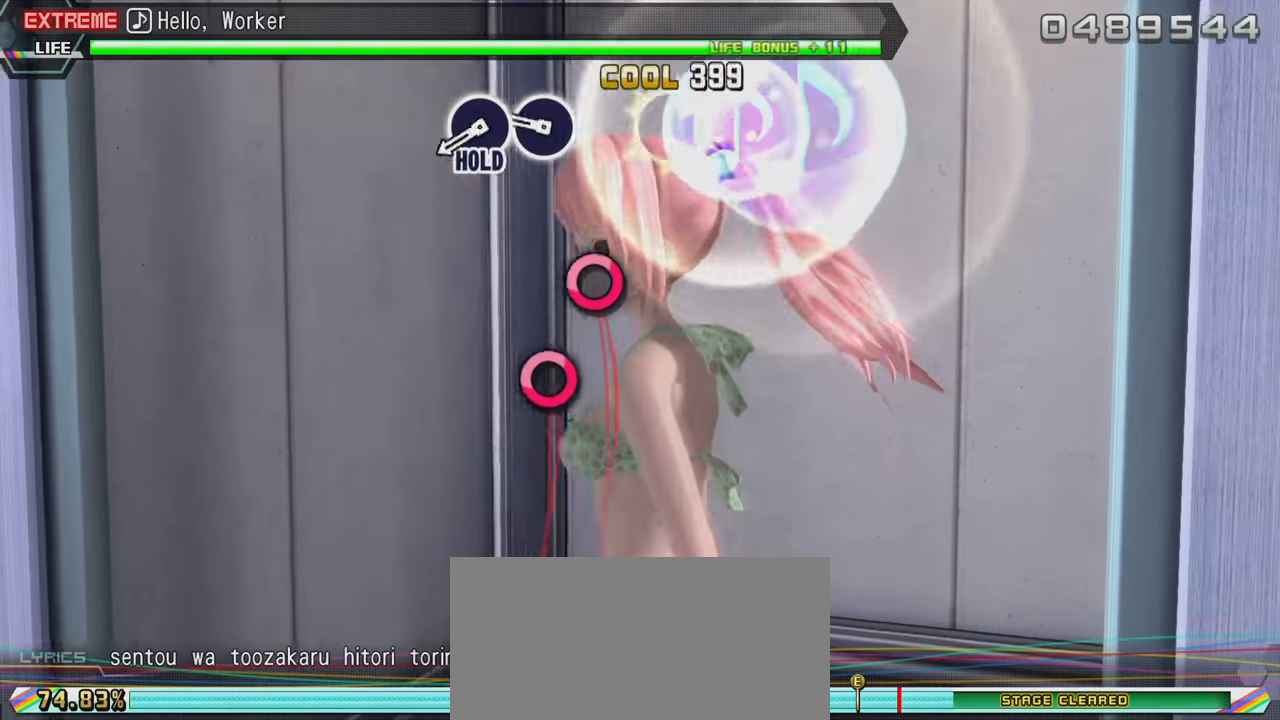
{"buttons": ["CIRCLE", "L2"], "left_stick": "center", "right_stick": "center", "events": [[17, "CIRCLE", "up"], [267, "CIRCLE", "down"], [367, "CIRCLE", "up"], [450, "CIRCLE", "down"]]}
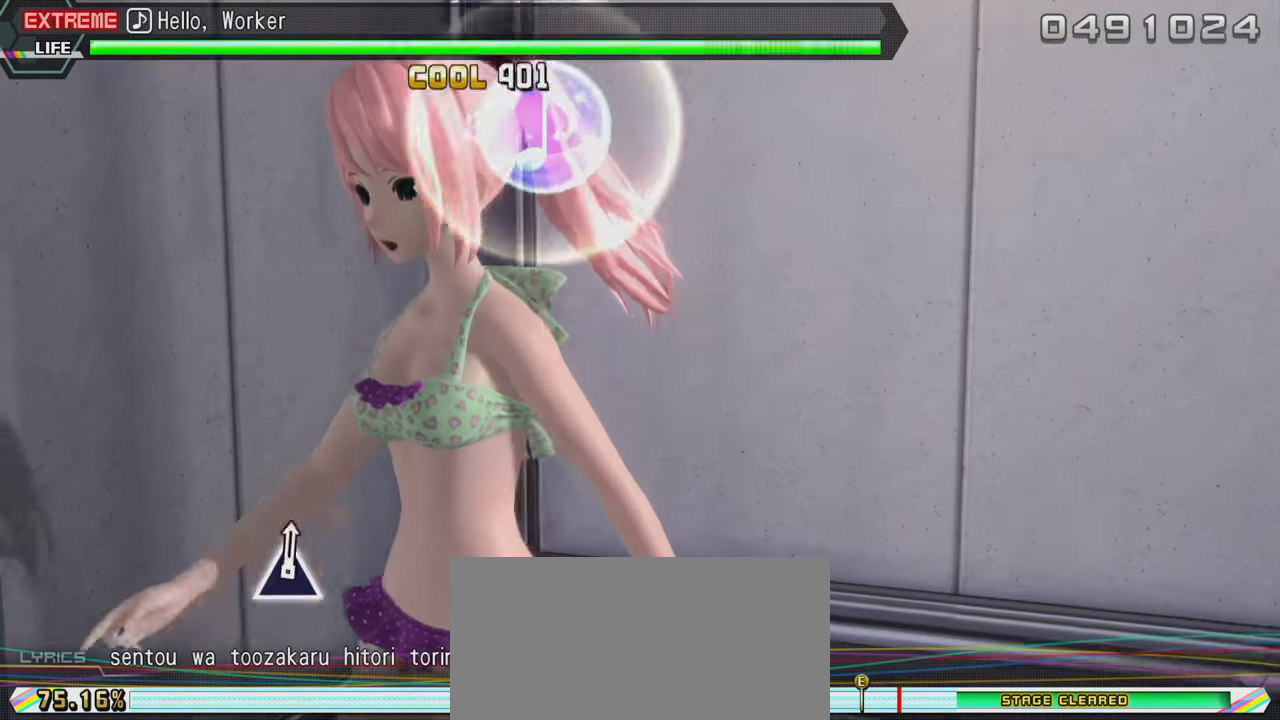
{"buttons": ["CIRCLE", "L2"], "left_stick": "center", "right_stick": "center", "events": []}
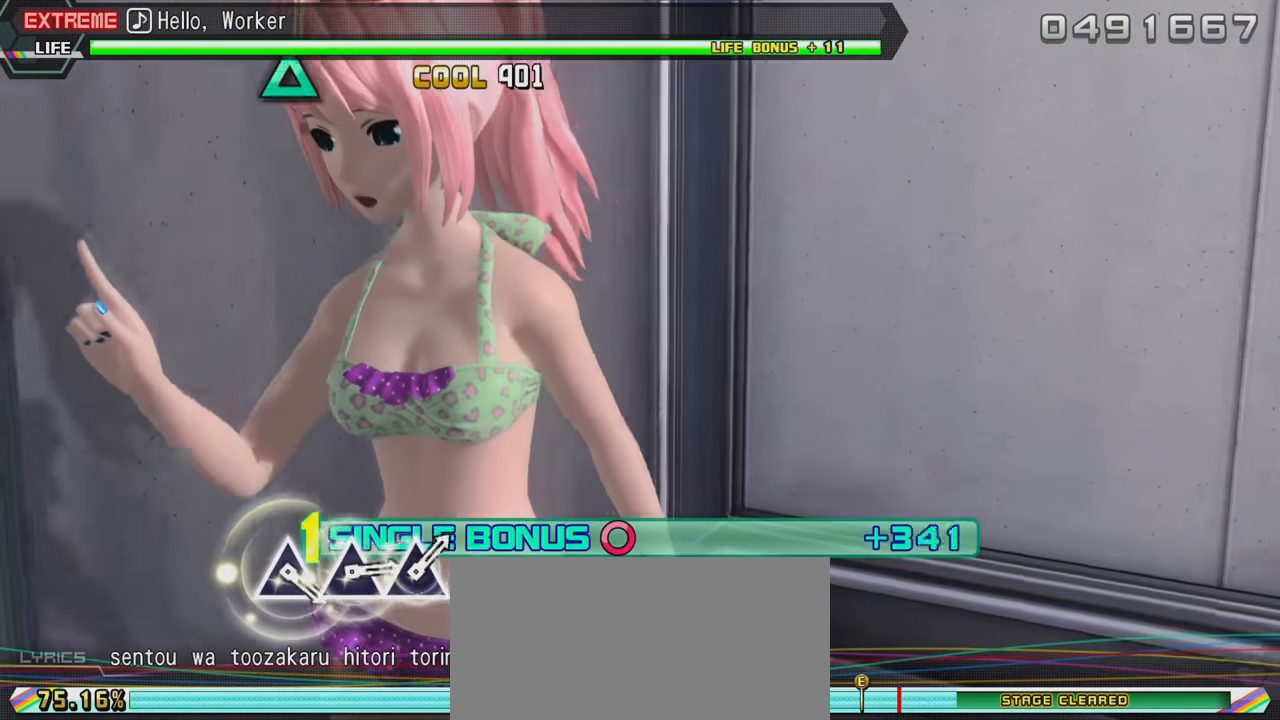
{"buttons": ["R2"], "left_stick": "center", "right_stick": "center", "events": [[283, "R2", "down"], [350, "CIRCLE", "up"], [483, "L2", "up"]]}
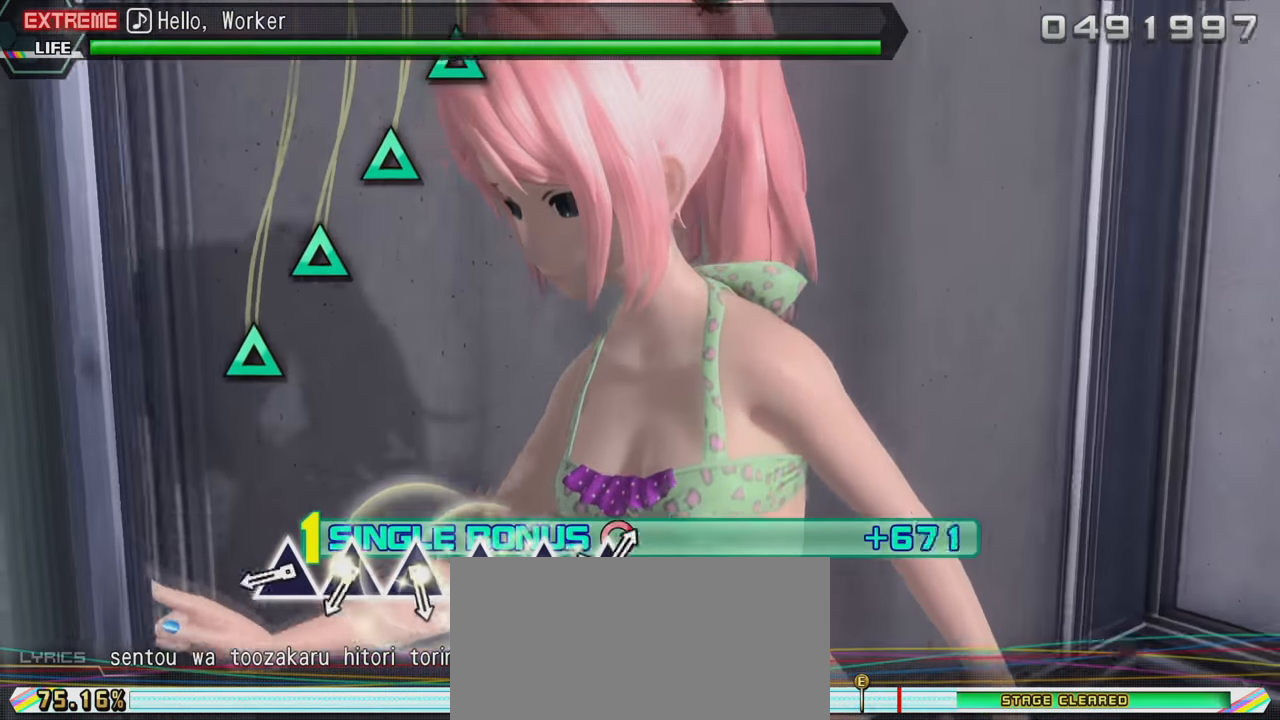
{"buttons": ["R2"], "left_stick": "center", "right_stick": "center", "events": [[383, "TRIANGLE", "down"], [483, "TRIANGLE", "up"]]}
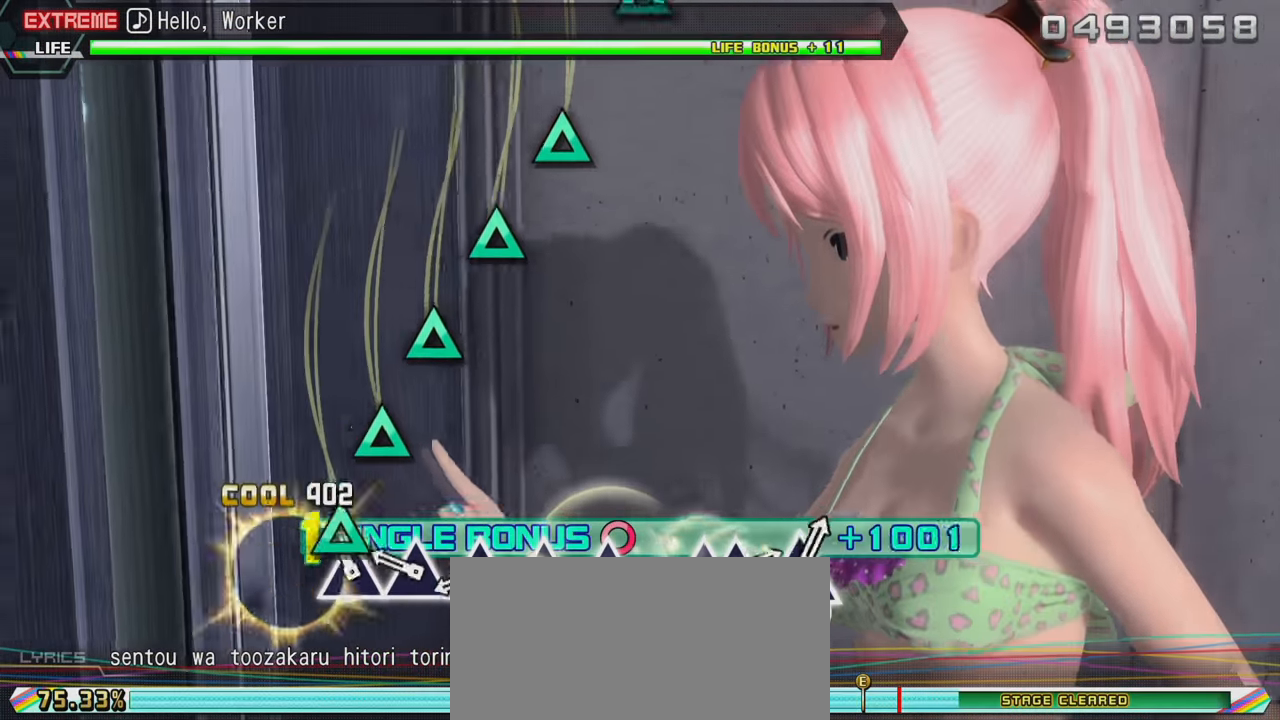
{"buttons": ["TRIANGLE", "R2"], "left_stick": "center", "right_stick": "center", "events": [[67, "TRIANGLE", "down"], [183, "TRIANGLE", "up"], [250, "TRIANGLE", "down"], [350, "TRIANGLE", "up"], [400, "TRIANGLE", "down"]]}
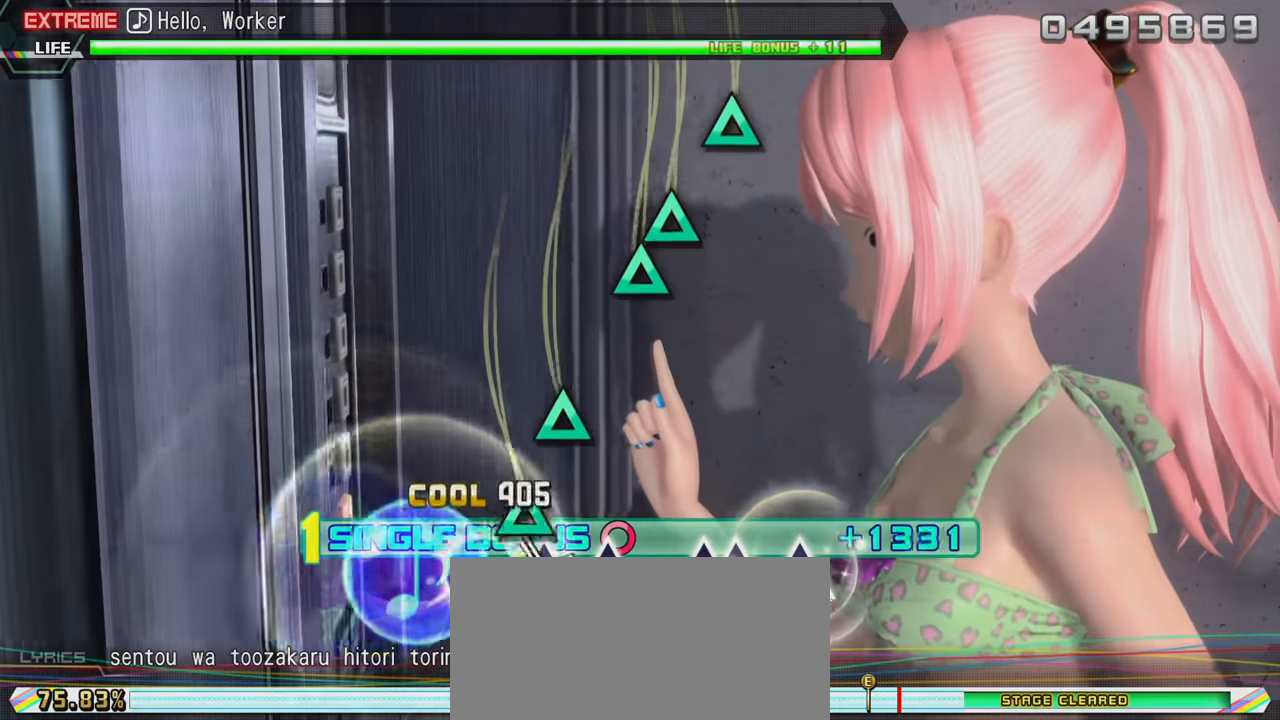
{"buttons": ["R2"], "left_stick": "center", "right_stick": "center", "events": [[50, "TRIANGLE", "up"], [117, "TRIANGLE", "down"], [233, "TRIANGLE", "up"], [283, "TRIANGLE", "down"], [400, "TRIANGLE", "up"]]}
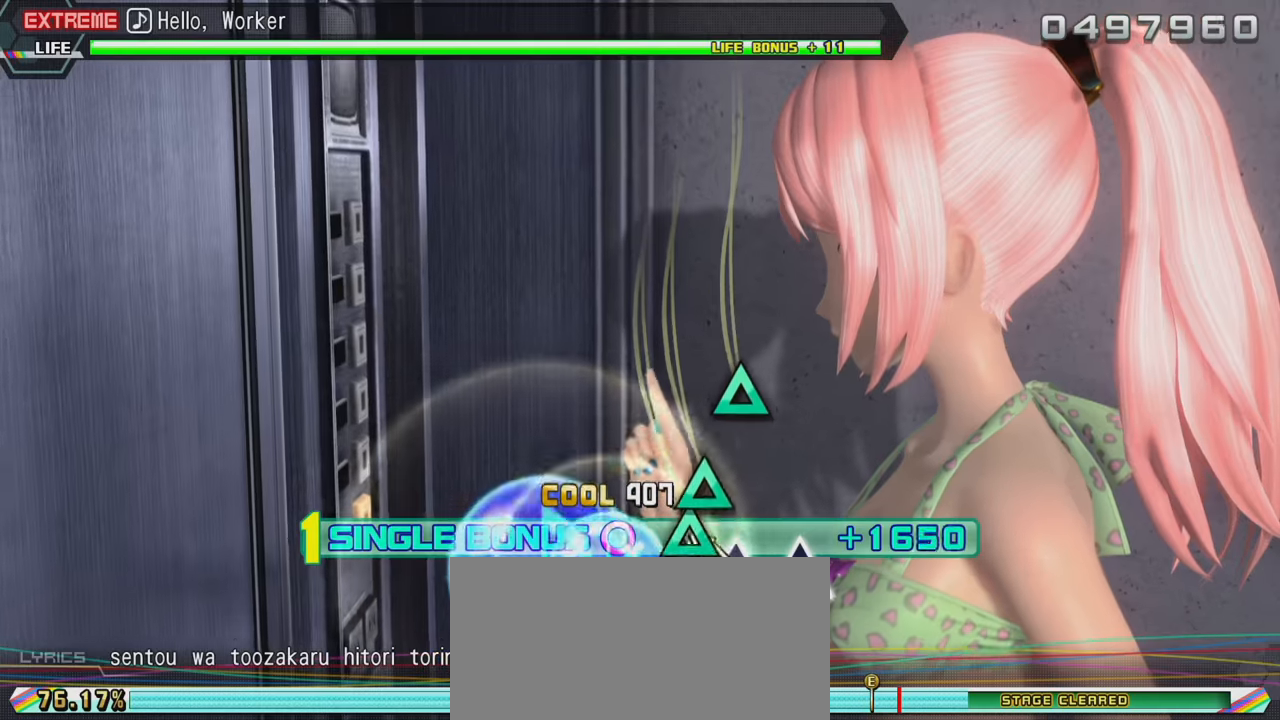
{"buttons": ["TRIANGLE", "R2"], "left_stick": "center", "right_stick": "center", "events": [[66, "TRIANGLE", "down"], [133, "DPAD_UP", "down"], [166, "TRIANGLE", "up"], [300, "DPAD_UP", "up"], [333, "TRIANGLE", "down"]]}
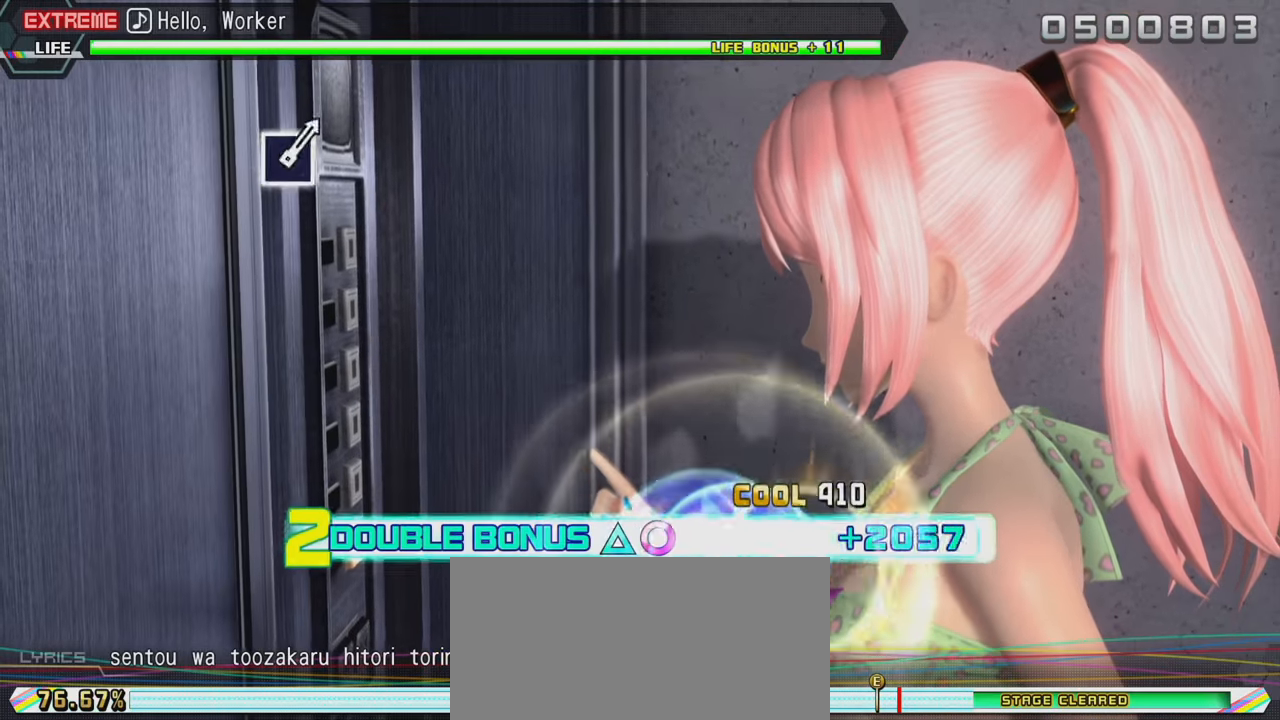
{"buttons": ["TRIANGLE", "R2"], "left_stick": "center", "right_stick": "center", "events": []}
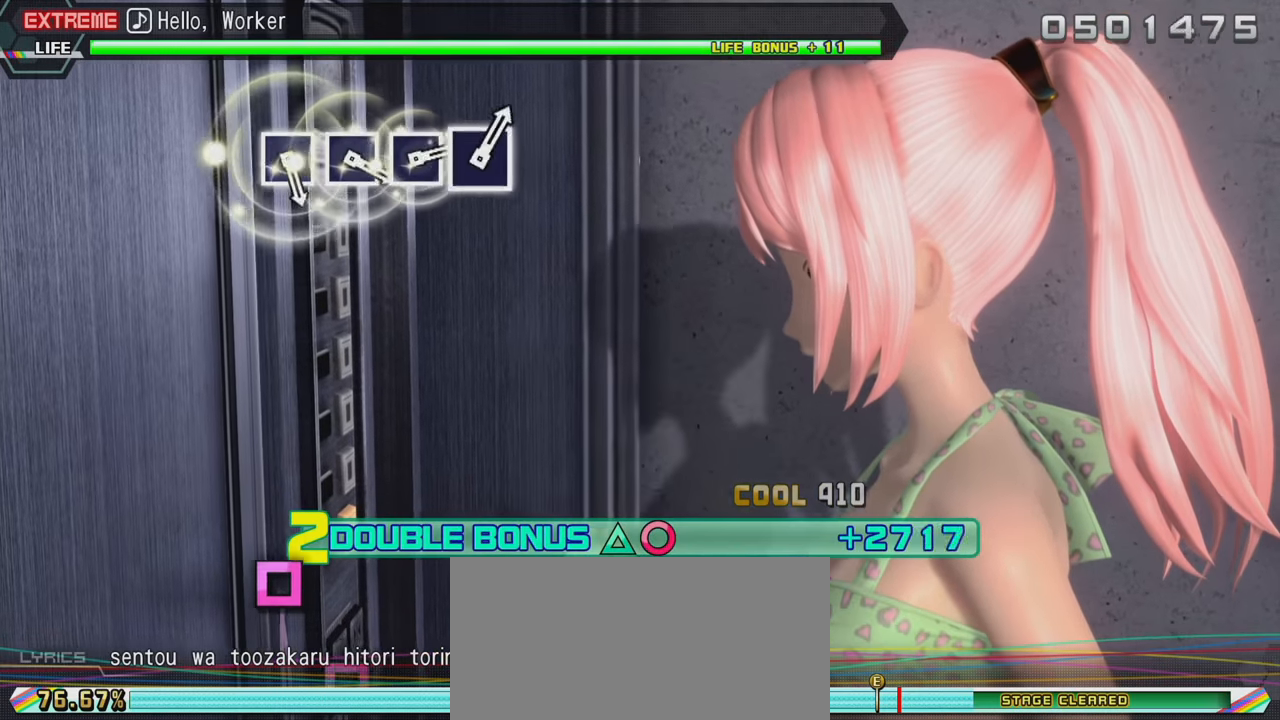
{"buttons": ["L2"], "left_stick": "center", "right_stick": "center", "events": [[133, "L2", "down"], [250, "TRIANGLE", "up"], [266, "R2", "up"]]}
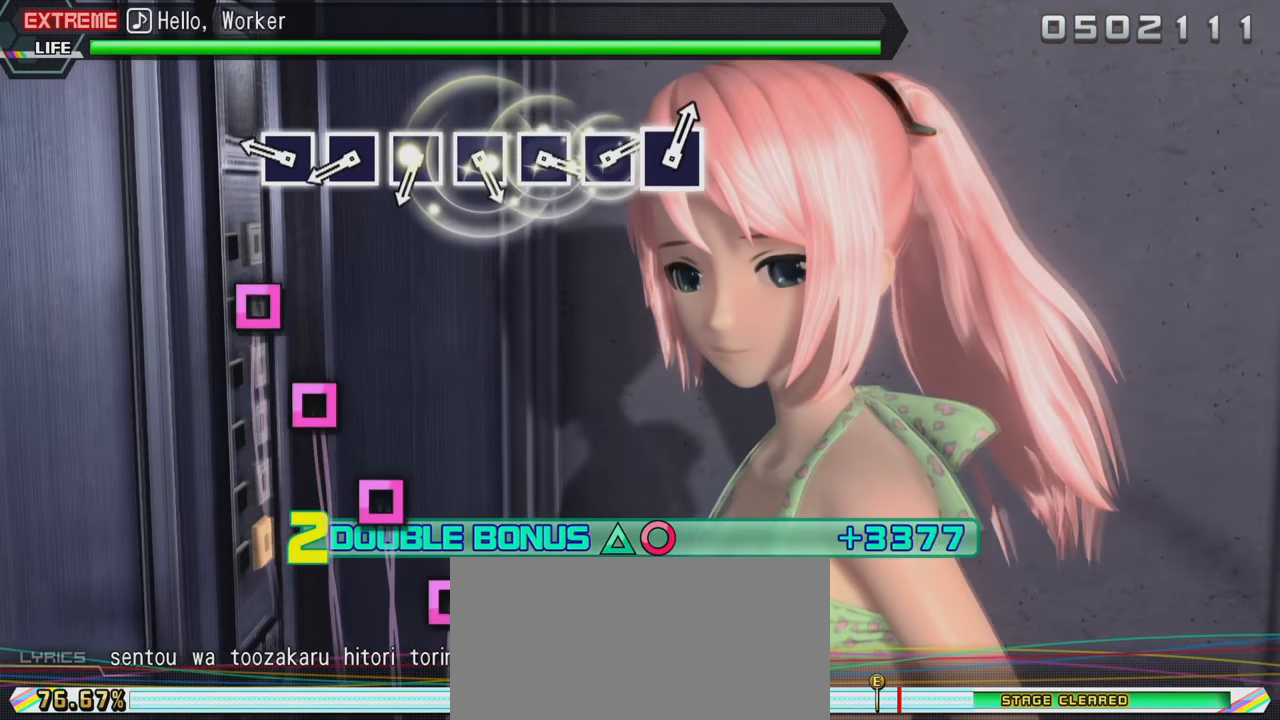
{"buttons": ["SQUARE", "L2"], "left_stick": "center", "right_stick": "center", "events": [[300, "SQUARE", "down"], [416, "SQUARE", "up"], [466, "SQUARE", "down"]]}
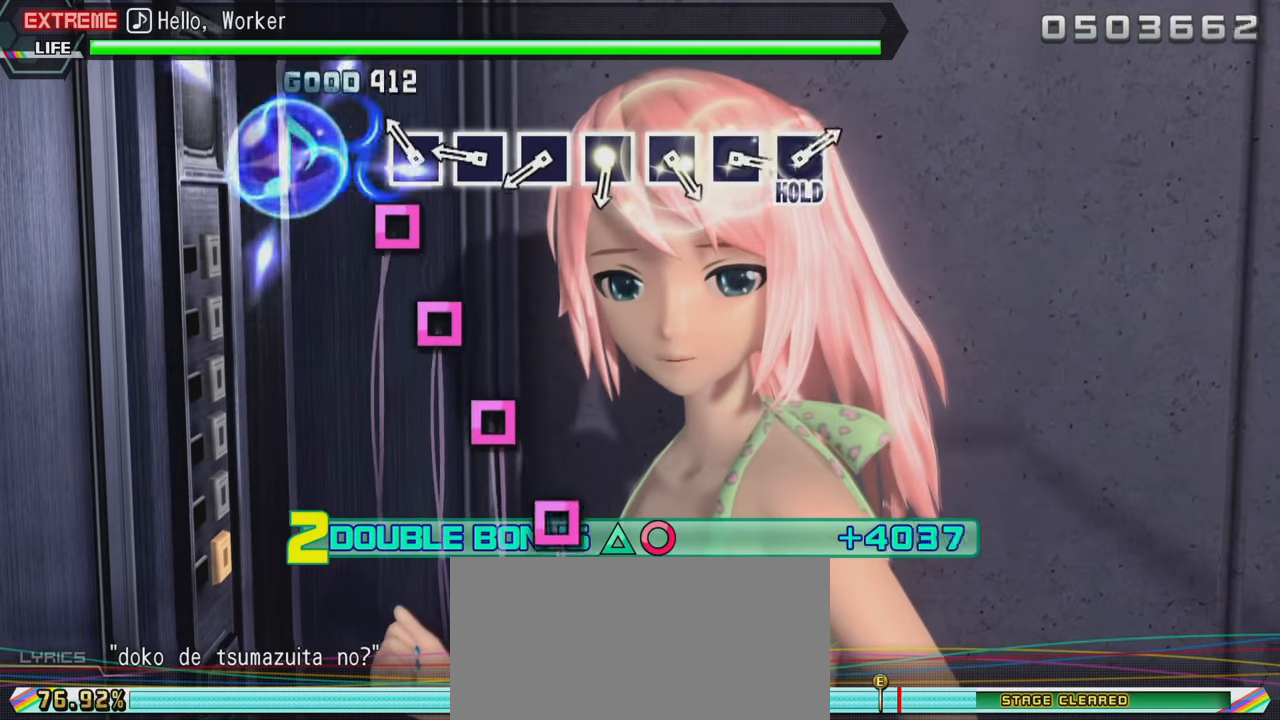
{"buttons": ["SQUARE", "L2"], "left_stick": "center", "right_stick": "center", "events": [[83, "SQUARE", "up"], [133, "SQUARE", "down"], [216, "SQUARE", "up"], [283, "SQUARE", "down"], [400, "SQUARE", "up"], [450, "SQUARE", "down"]]}
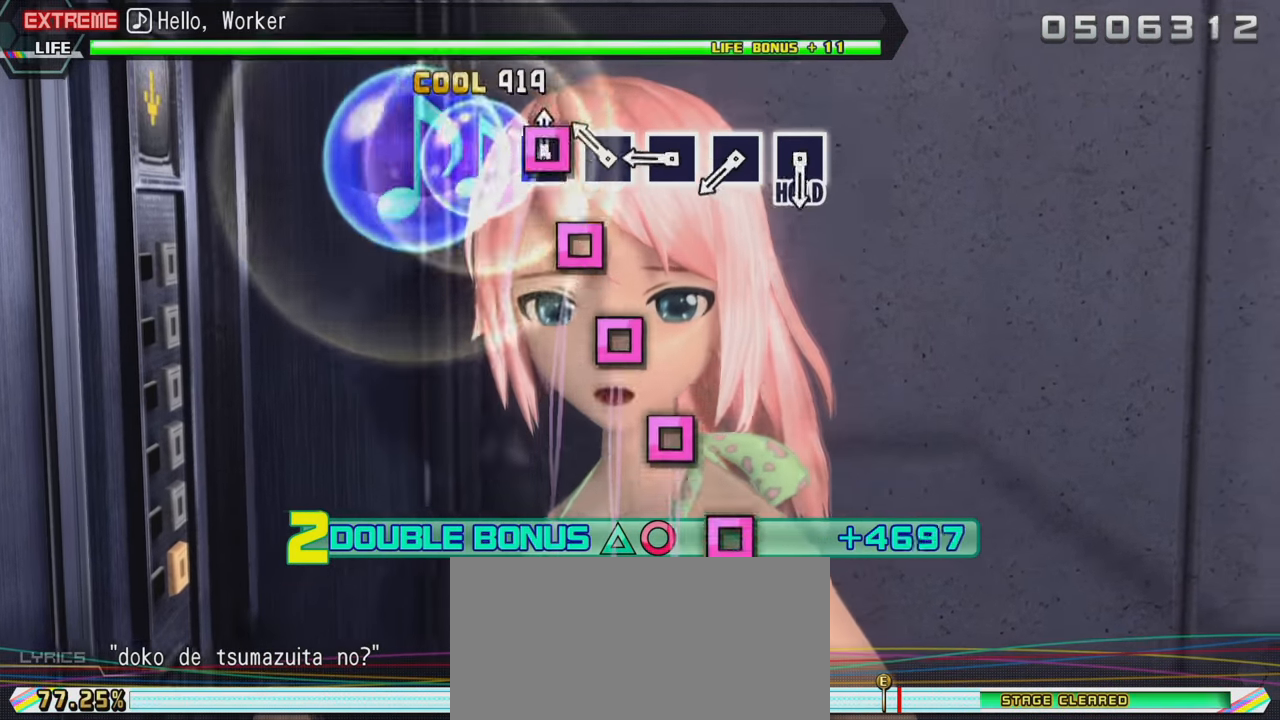
{"buttons": ["SQUARE", "L2"], "left_stick": "center", "right_stick": "center", "events": [[33, "SQUARE", "up"], [116, "SQUARE", "down"], [200, "SQUARE", "up"], [300, "SQUARE", "down"], [383, "SQUARE", "up"], [450, "SQUARE", "down"]]}
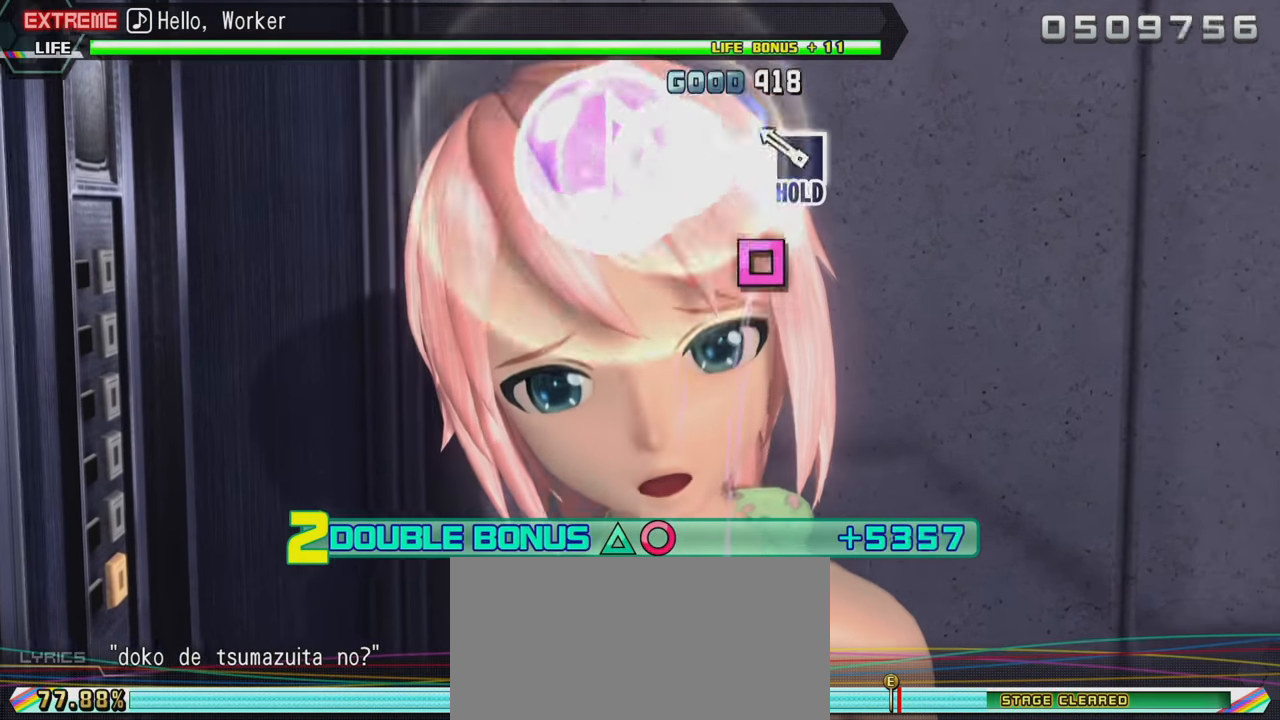
{"buttons": ["SQUARE", "L2"], "left_stick": "center", "right_stick": "center", "events": [[66, "SQUARE", "up"], [183, "SQUARE", "down"]]}
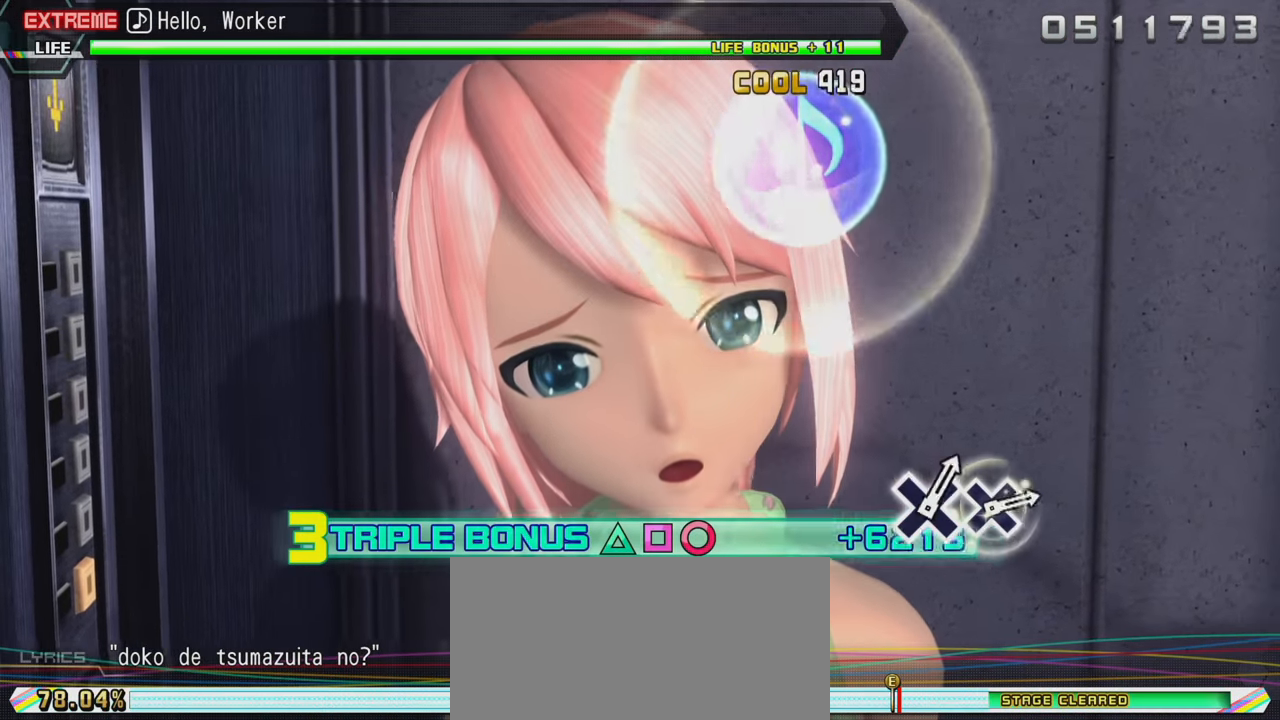
{"buttons": ["SQUARE", "L2"], "left_stick": "center", "right_stick": "center", "events": []}
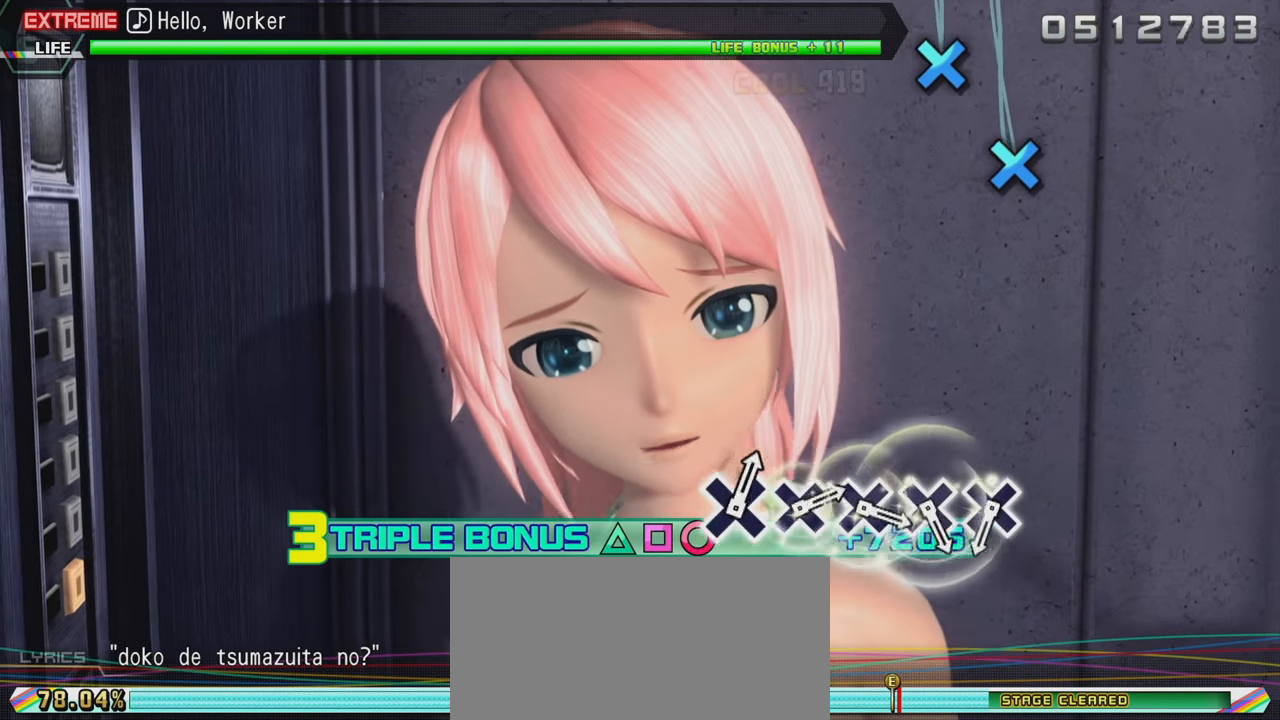
{"buttons": ["R2"], "left_stick": "center", "right_stick": "center", "events": [[183, "R2", "down"], [250, "SQUARE", "up"], [366, "L2", "up"]]}
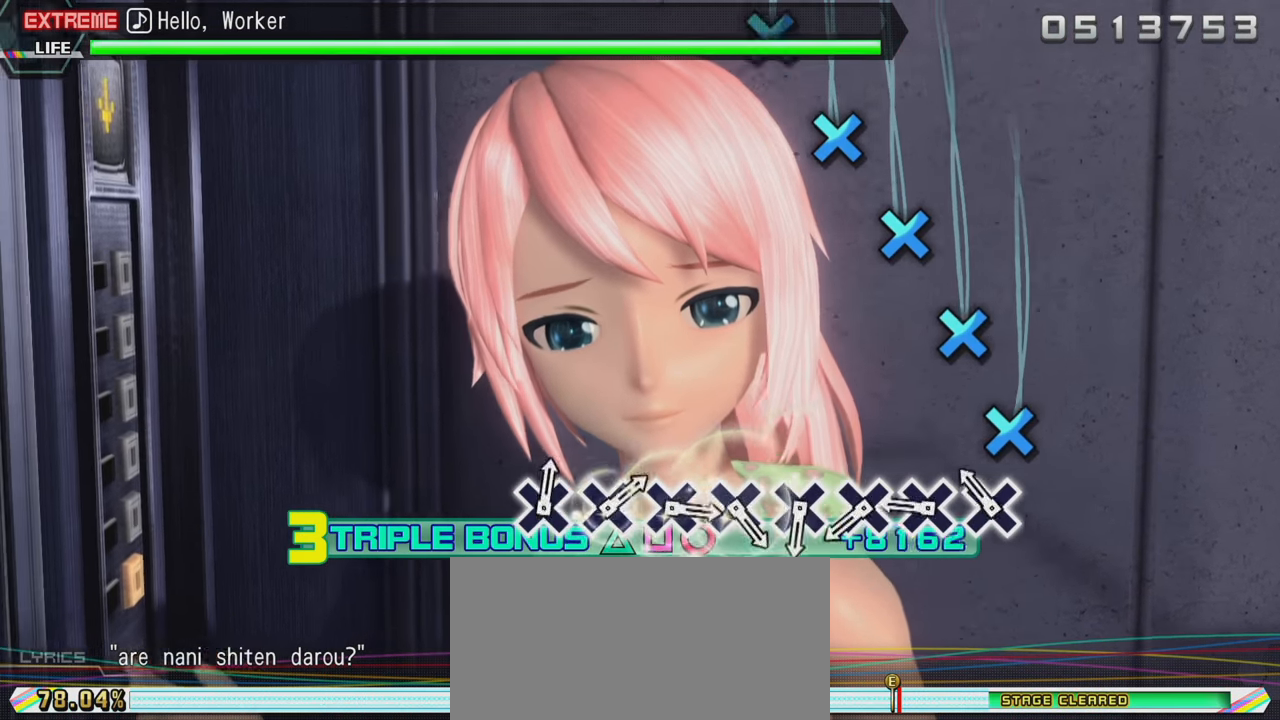
{"buttons": ["CROSS", "R2"], "left_stick": "center", "right_stick": "center", "events": [[83, "CROSS", "down"], [183, "CROSS", "up"], [283, "CROSS", "down"], [383, "CROSS", "up"], [467, "CROSS", "down"]]}
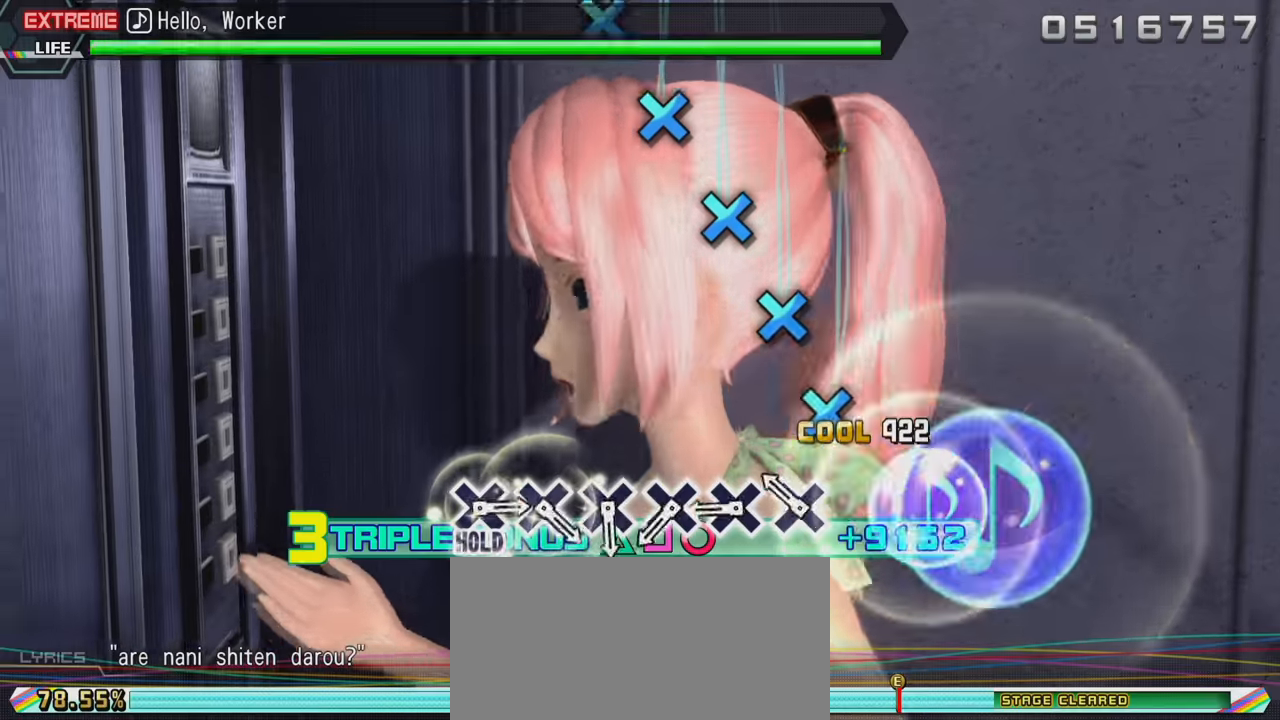
{"buttons": ["CROSS", "R2"], "left_stick": "center", "right_stick": "center", "events": [[67, "CROSS", "up"], [133, "CROSS", "down"], [250, "CROSS", "up"], [333, "CROSS", "down"], [417, "CROSS", "up"], [500, "CROSS", "down"]]}
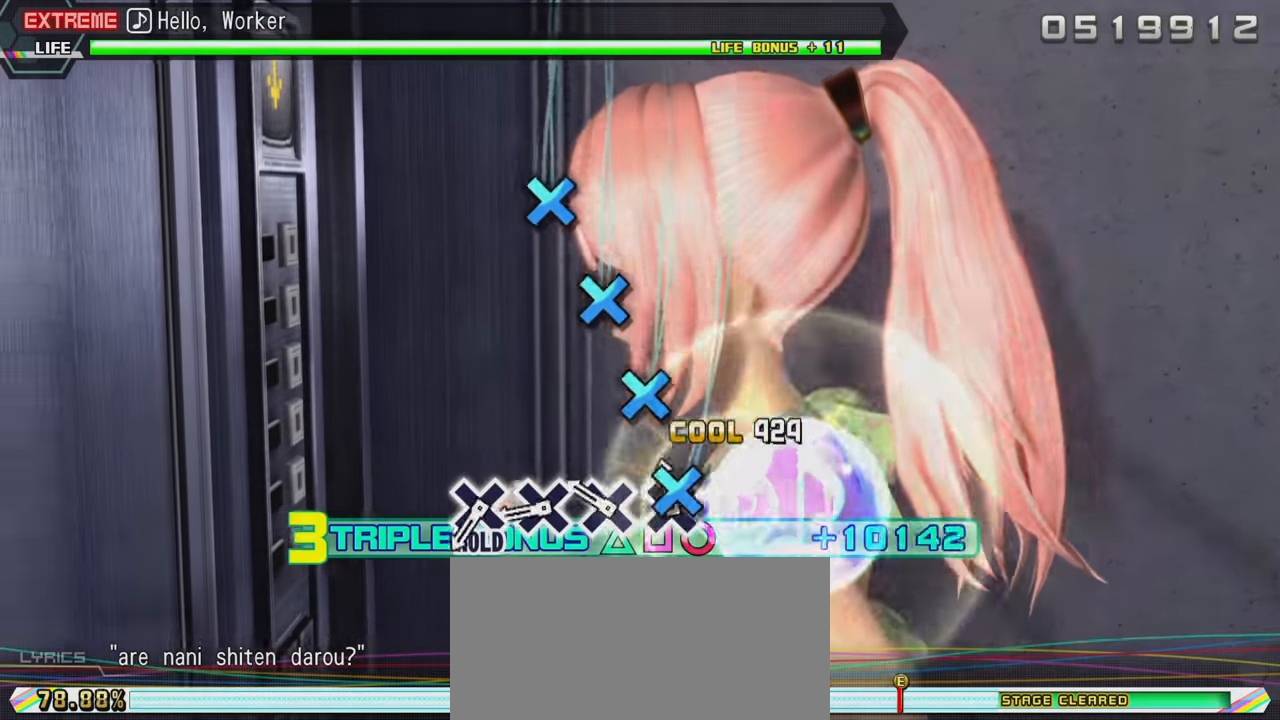
{"buttons": ["R2"], "left_stick": "center", "right_stick": "center", "events": [[100, "CROSS", "up"], [183, "CROSS", "down"], [267, "CROSS", "up"], [367, "CROSS", "down"], [467, "CROSS", "up"]]}
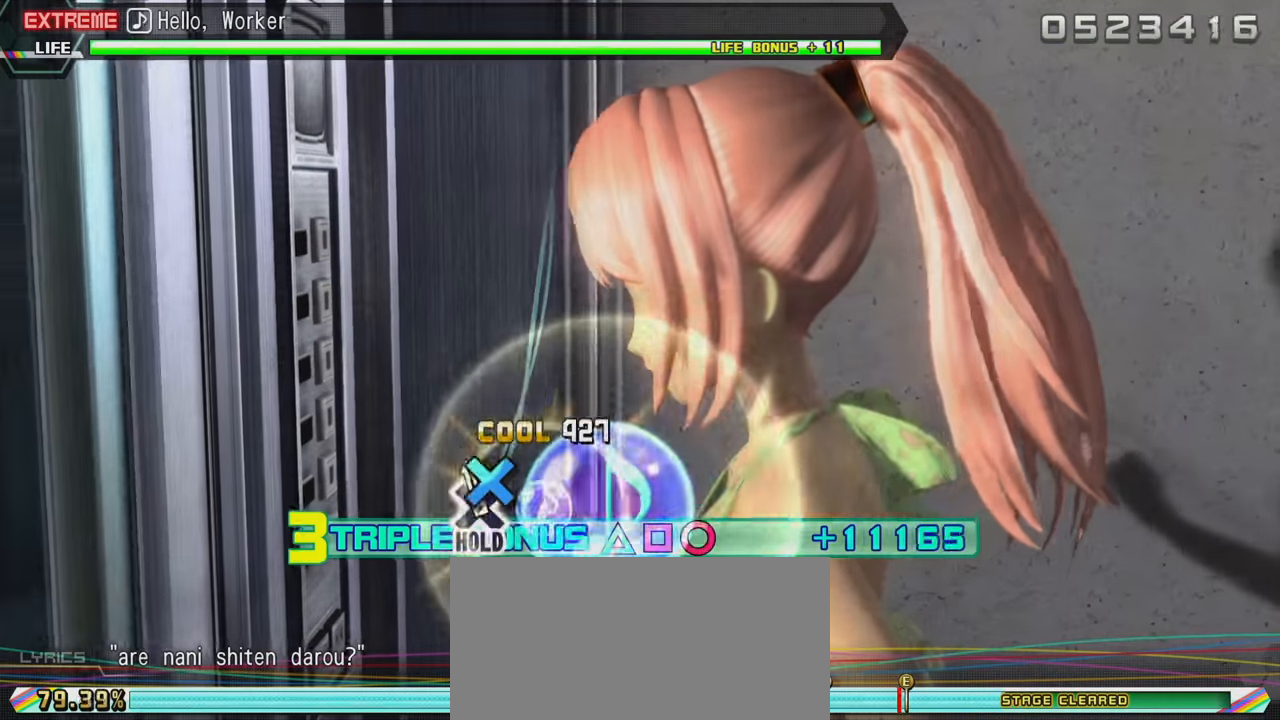
{"buttons": ["CROSS", "R2"], "left_stick": "center", "right_stick": "center", "events": [[33, "CROSS", "down"]]}
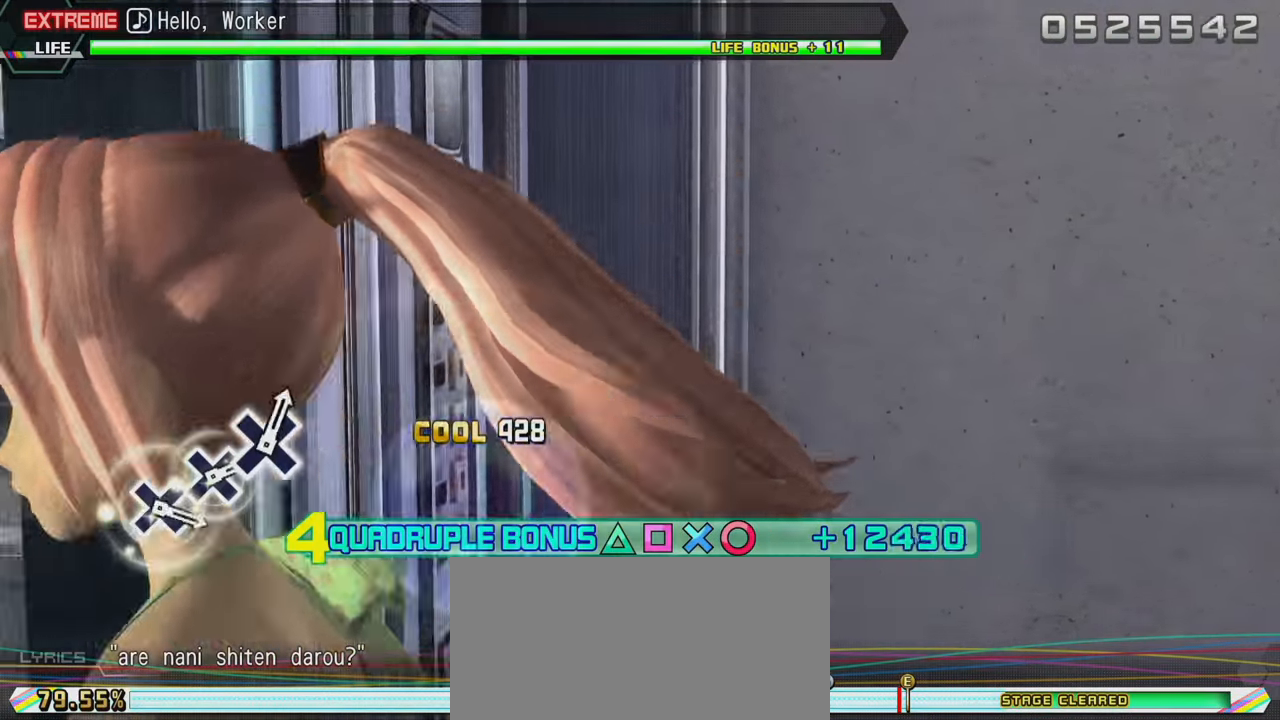
{"buttons": ["CROSS", "L2", "R2"], "left_stick": "center", "right_stick": "center", "events": [[400, "L2", "down"]]}